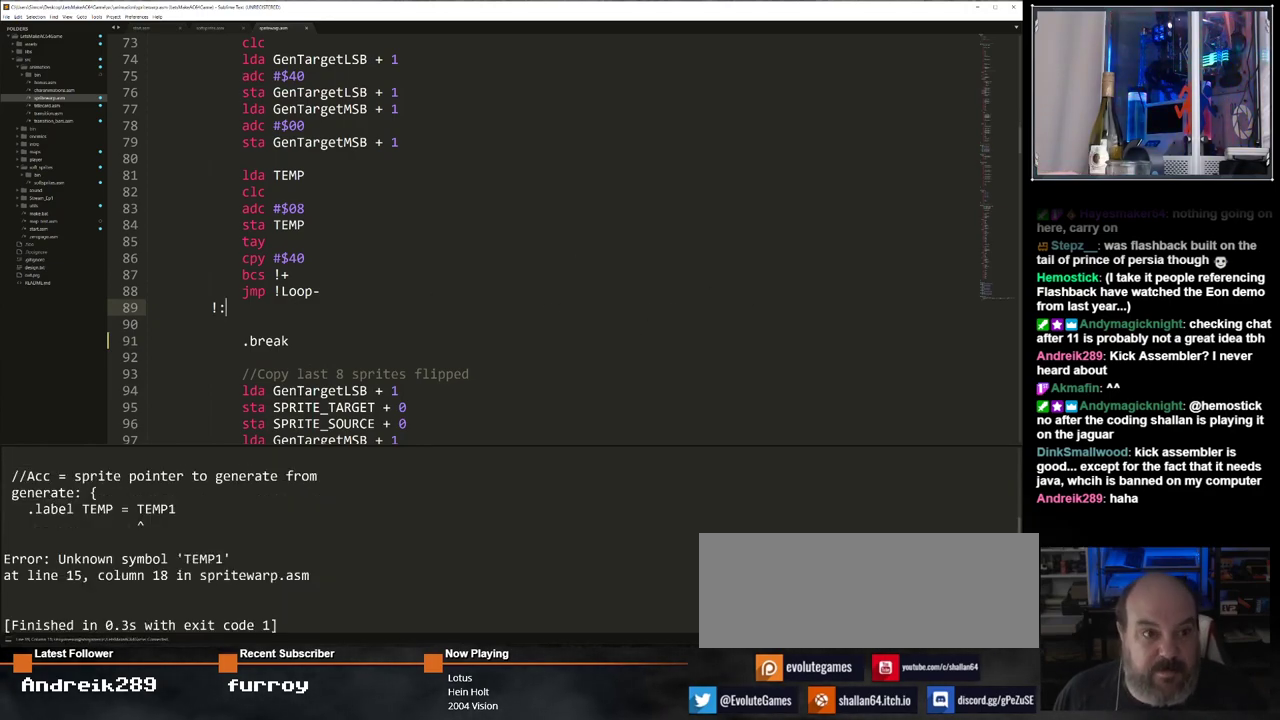
Gameplay with keyboard; each line is a JSON object with the keys held at the frame after it. "events" lists presses ("down") and releases ("up") of "0", "1", "2", "3", "4", "5", "6", "7", "8", "9", "alt_l", "alt_r", "backspace", "caps_lock", "ctrl_l", "ctrl_r", "down", "equals", "escape", "f1", "f10", "f11", "f12", "f2", "f3", "f4", "f5", "f6", "f7", "f8", "f9", "left", "minus", "right", "shift", "space", "super", "tab", "tilde" and "up" between this image and that frame as [ms after this image, input, new state], when the widget could be followed in between. No other keys are recorded. Mouse input is not recorded.
{"keys": [], "events": []}
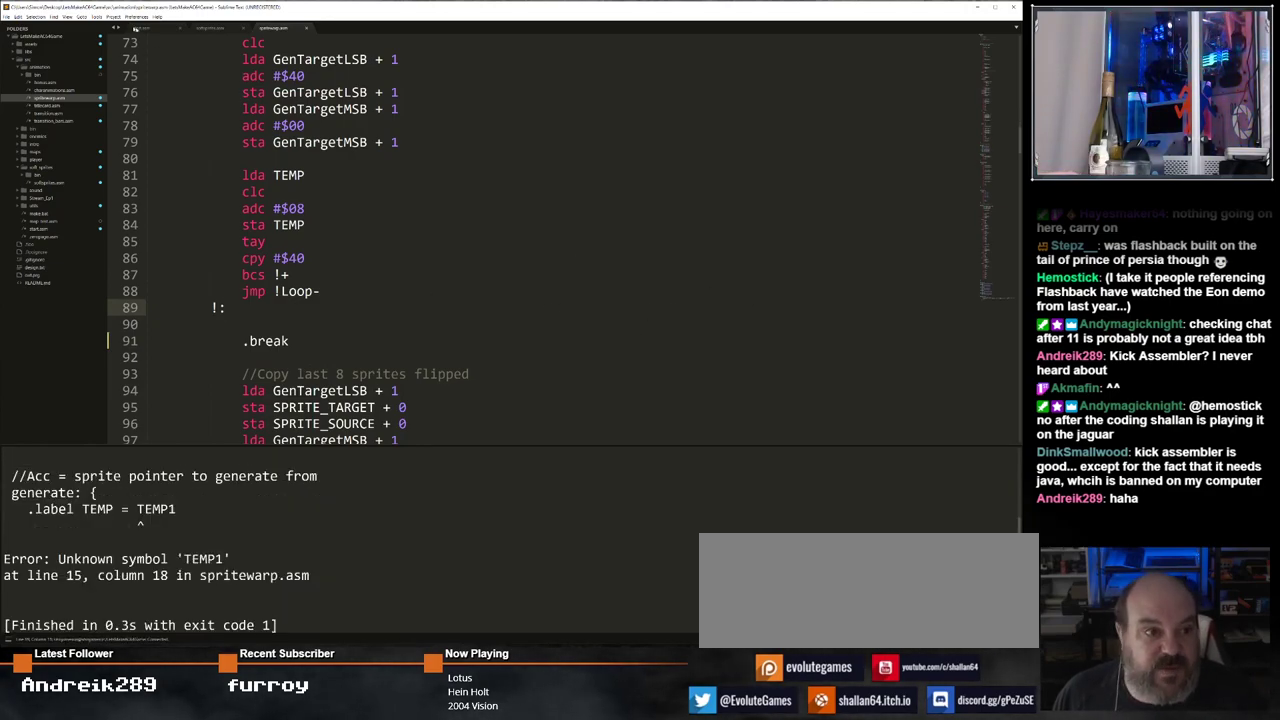
{"keys": [], "events": []}
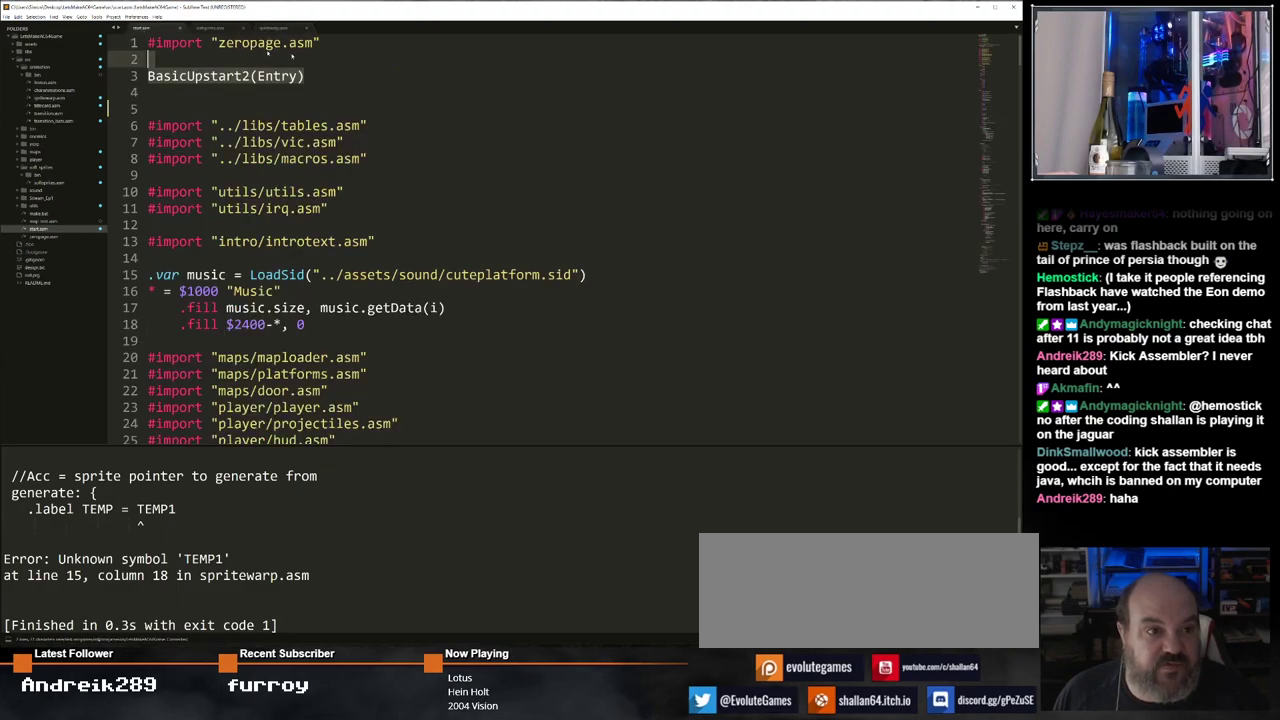
{"keys": ["shift"], "events": [[417, "shift", "down"]]}
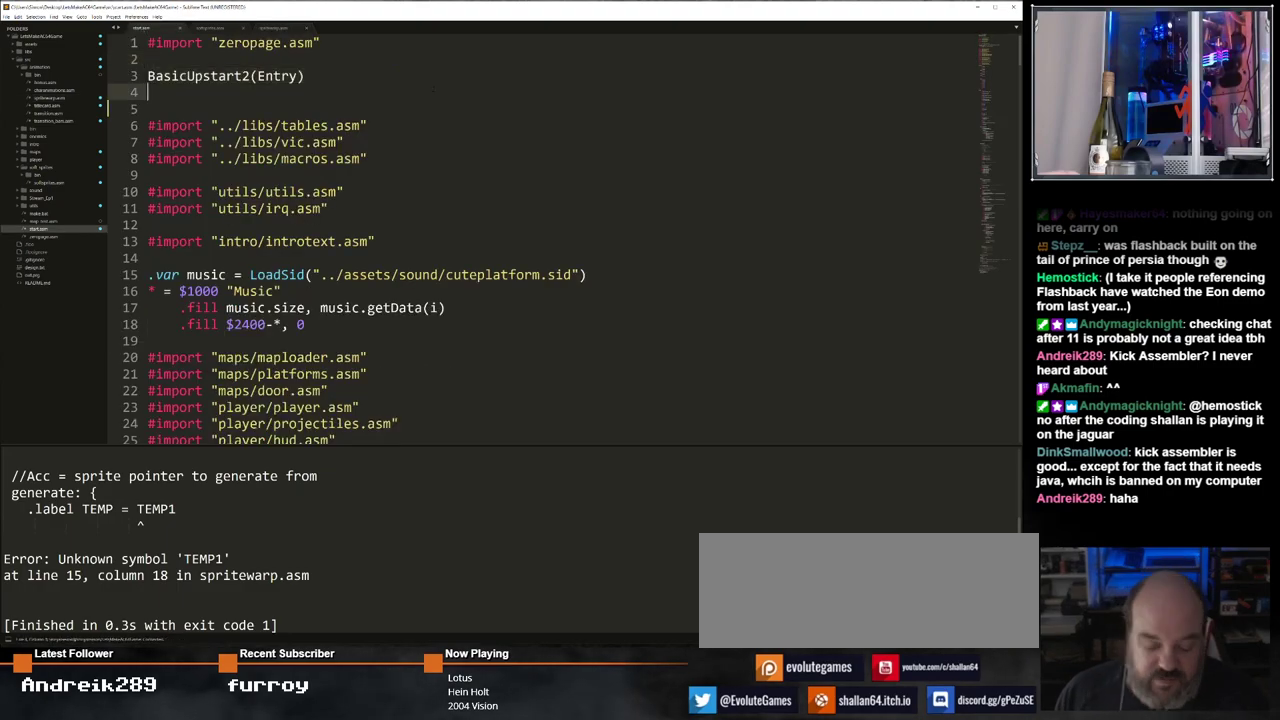
{"keys": [], "events": [[283, "f7", "down"], [383, "f7", "up"], [483, "shift", "up"]]}